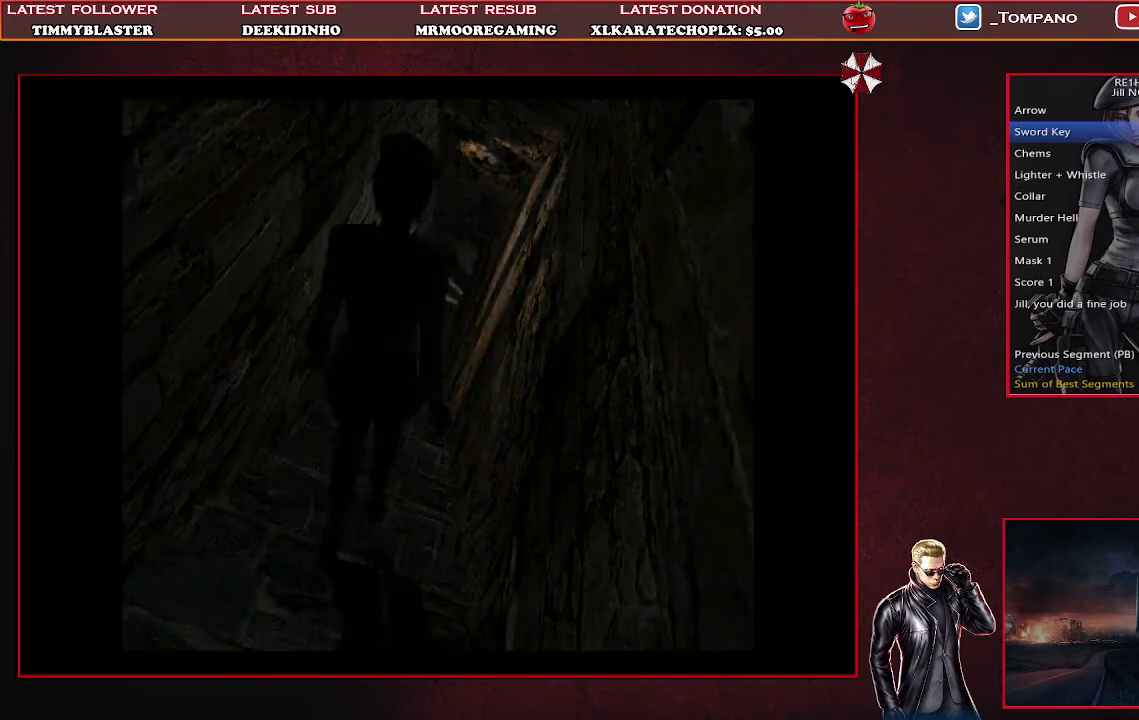
Gameplay with a controller (PlayStation layout); each line is a JSON object with the inputs held at the frame after it. "events" lists button and stick changes between this image and that frame as [ms after this image, input, new state], when the widget could be followed in between. Not read: L2 R2 R3 right_stick.
{"buttons": ["DPAD_UP"], "left_stick": "center", "events": [[33, "SQUARE", "up"], [100, "SQUARE", "down"], [167, "SQUARE", "up"], [400, "SQUARE", "down"], [467, "SQUARE", "up"]]}
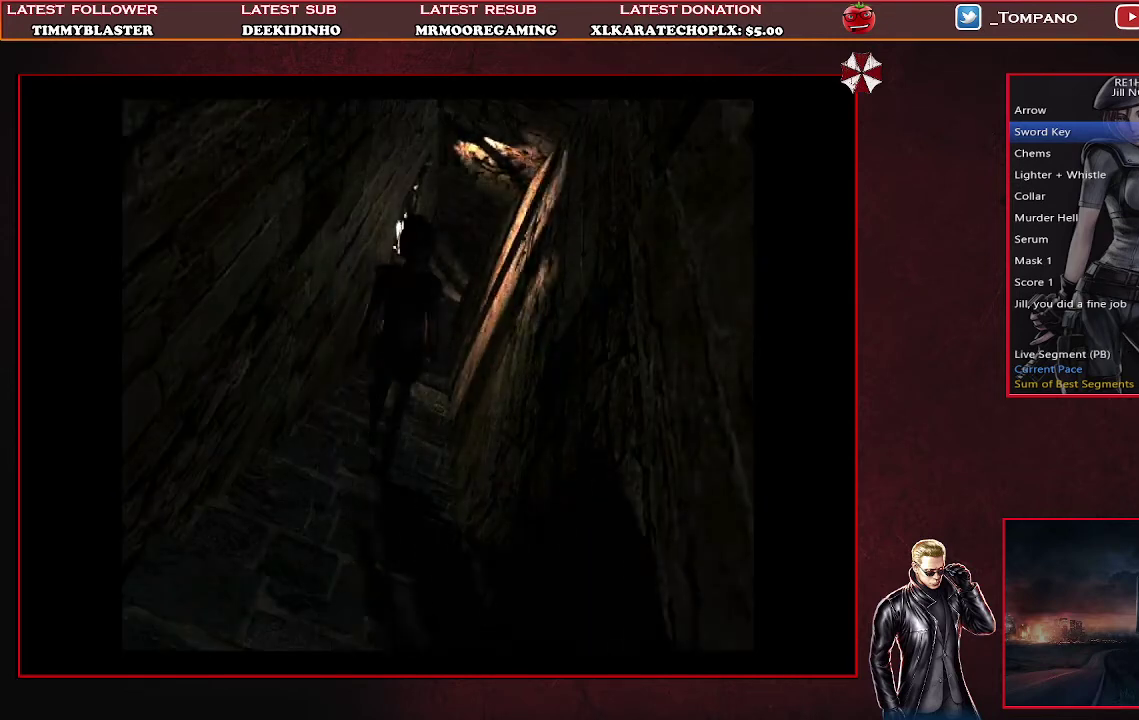
{"buttons": ["SQUARE", "DPAD_UP"], "left_stick": "center", "events": [[33, "SQUARE", "down"], [267, "DPAD_RIGHT", "down"], [267, "SQUARE", "up"], [333, "SQUARE", "down"], [367, "DPAD_RIGHT", "up"], [433, "SQUARE", "up"], [500, "SQUARE", "down"]]}
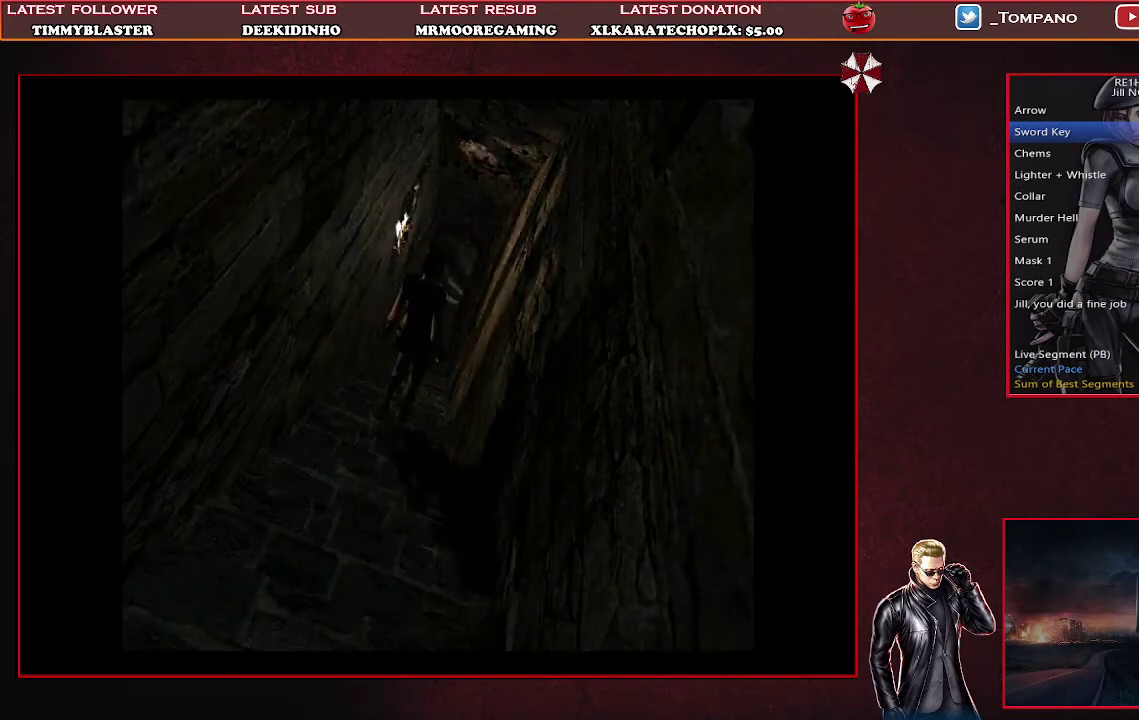
{"buttons": ["SQUARE", "DPAD_UP"], "left_stick": "center", "events": [[67, "SQUARE", "up"], [133, "SQUARE", "down"], [200, "SQUARE", "up"], [300, "SQUARE", "down"], [367, "DPAD_LEFT", "down"], [367, "SQUARE", "up"], [433, "SQUARE", "down"], [467, "DPAD_LEFT", "up"]]}
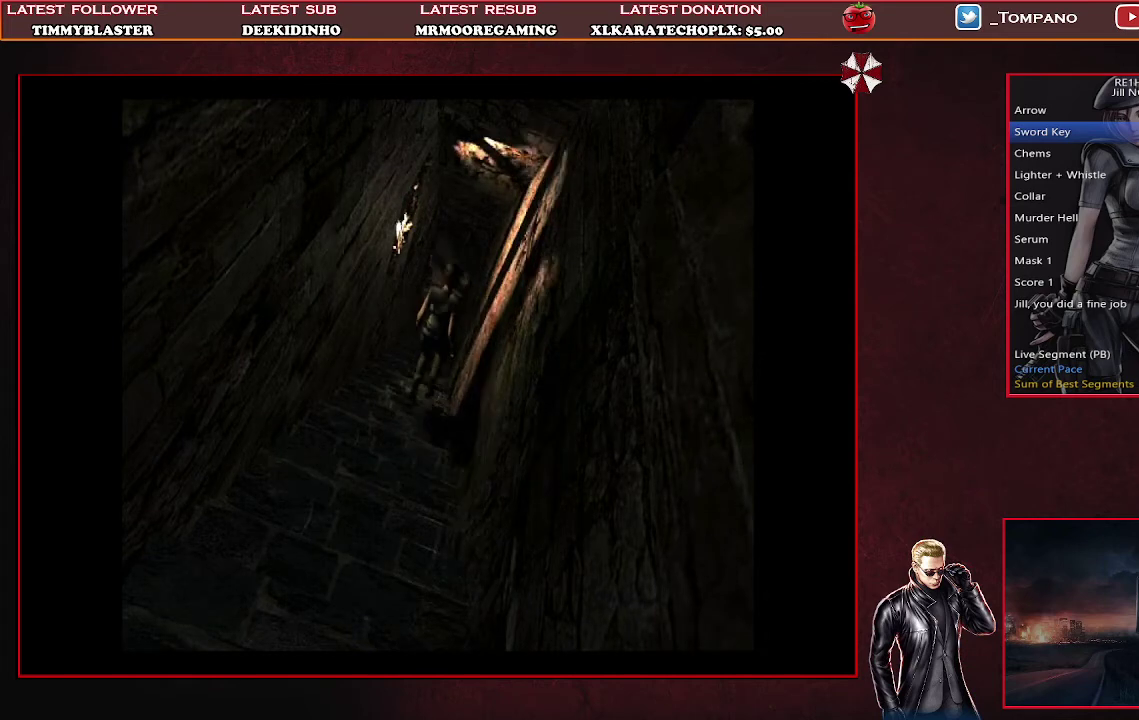
{"buttons": ["DPAD_UP"], "left_stick": "center", "events": [[33, "SQUARE", "up"], [100, "SQUARE", "down"], [167, "SQUARE", "up"], [233, "SQUARE", "down"], [333, "SQUARE", "up"], [400, "SQUARE", "down"], [467, "SQUARE", "up"]]}
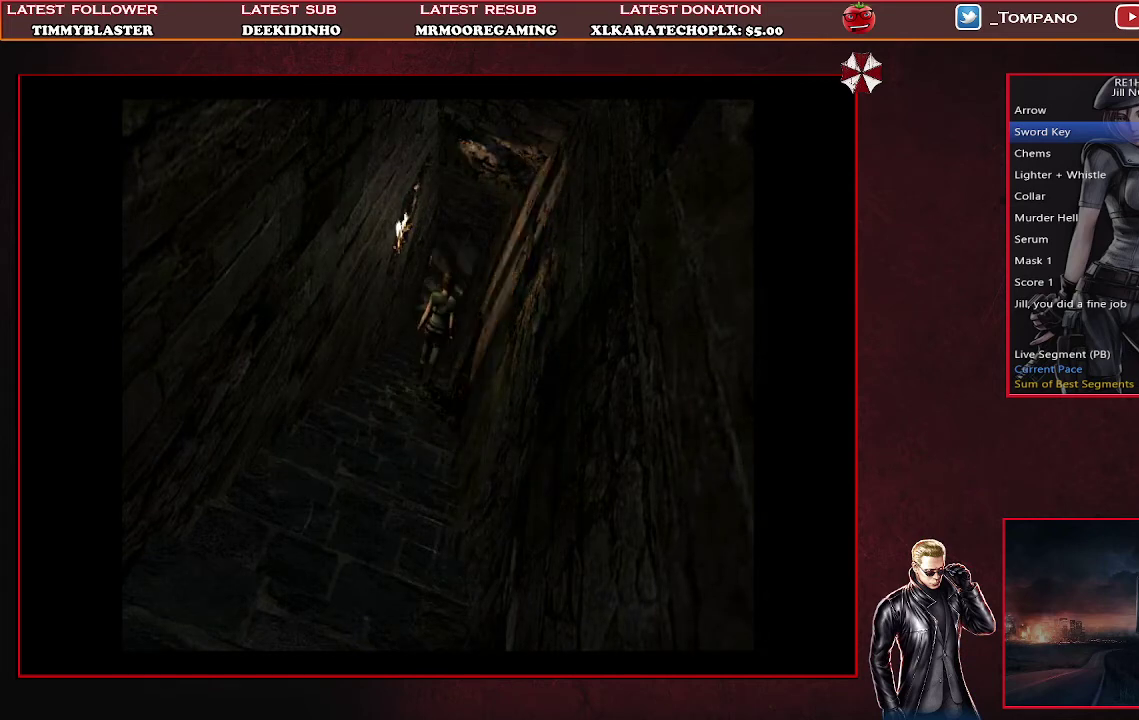
{"buttons": ["SQUARE", "DPAD_UP"], "left_stick": "center", "events": [[33, "SQUARE", "down"], [400, "SQUARE", "up"], [467, "SQUARE", "down"]]}
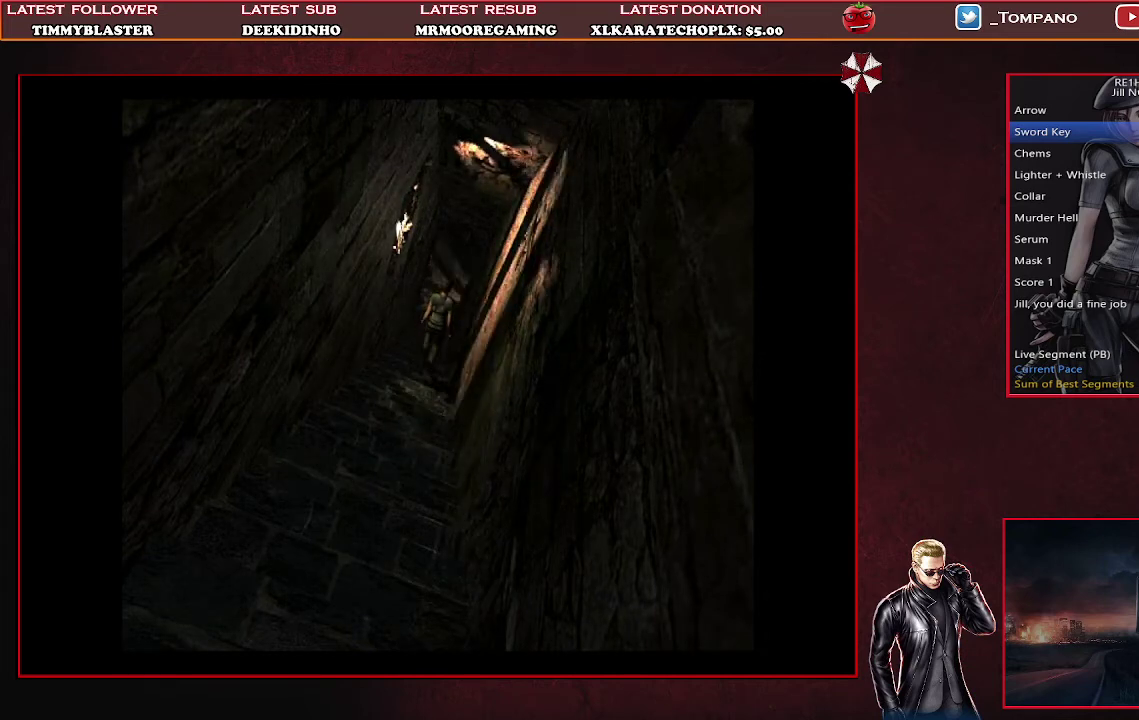
{"buttons": ["DPAD_UP"], "left_stick": "center", "events": [[200, "SQUARE", "up"], [267, "SQUARE", "down"], [333, "SQUARE", "up"], [400, "SQUARE", "down"], [500, "SQUARE", "up"]]}
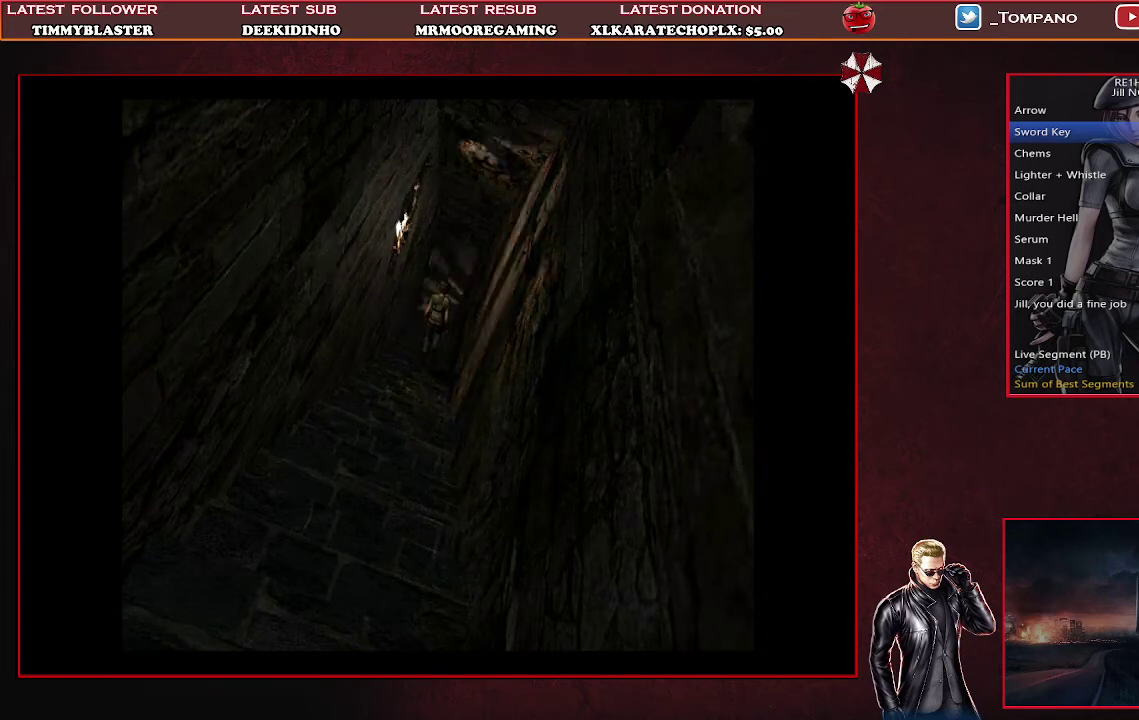
{"buttons": ["SQUARE", "DPAD_UP"], "left_stick": "center", "events": [[67, "SQUARE", "down"], [133, "SQUARE", "up"], [200, "SQUARE", "down"], [267, "SQUARE", "up"], [333, "SQUARE", "down"], [433, "SQUARE", "up"], [500, "SQUARE", "down"]]}
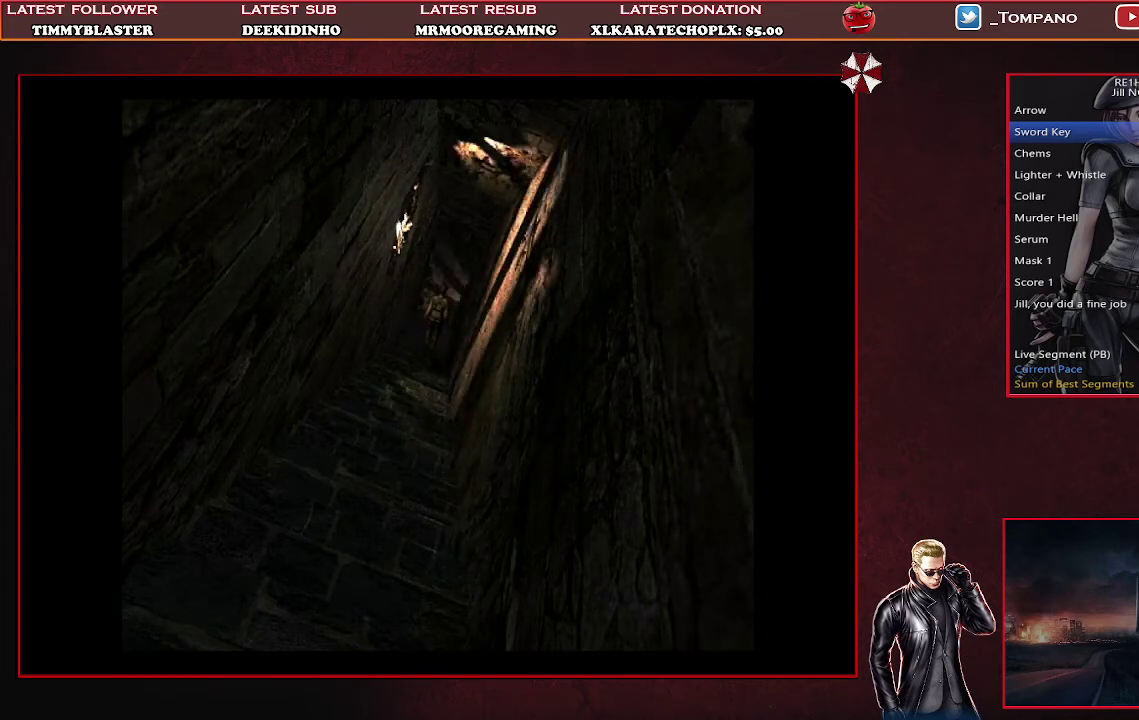
{"buttons": ["DPAD_UP"], "left_stick": "center", "events": [[100, "SQUARE", "up"], [200, "SQUARE", "down"], [300, "SQUARE", "up"], [367, "SQUARE", "down"], [467, "SQUARE", "up"]]}
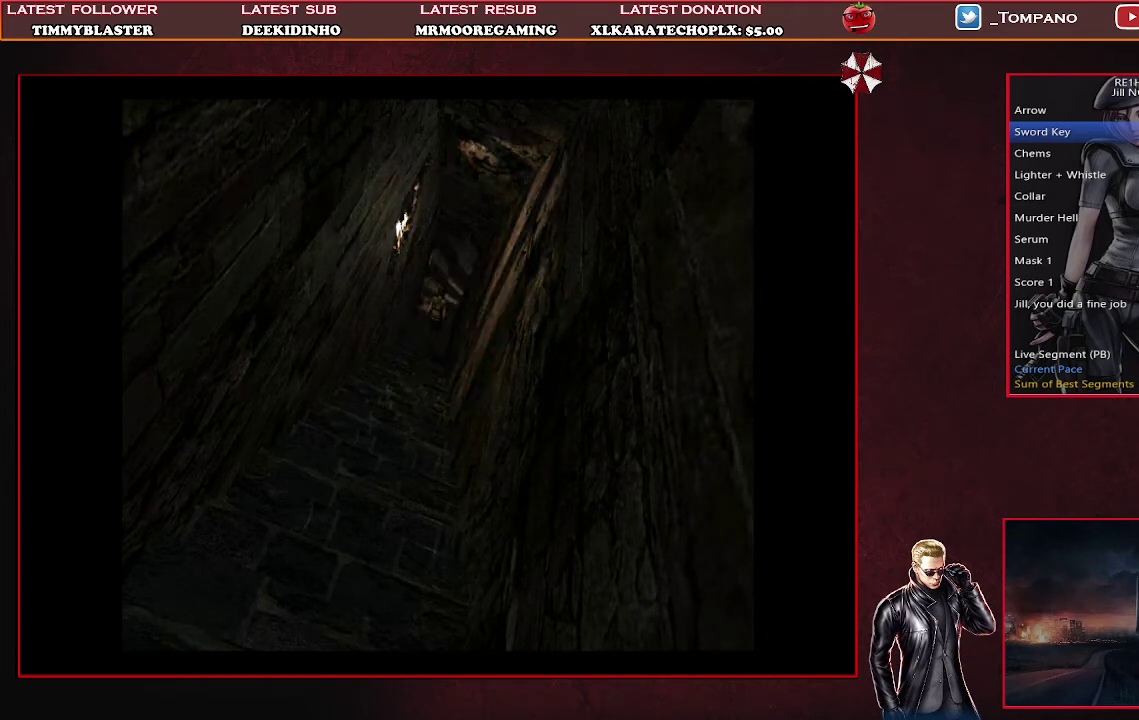
{"buttons": ["SQUARE", "DPAD_UP"], "left_stick": "center", "events": [[33, "SQUARE", "down"], [400, "SQUARE", "up"], [467, "SQUARE", "down"]]}
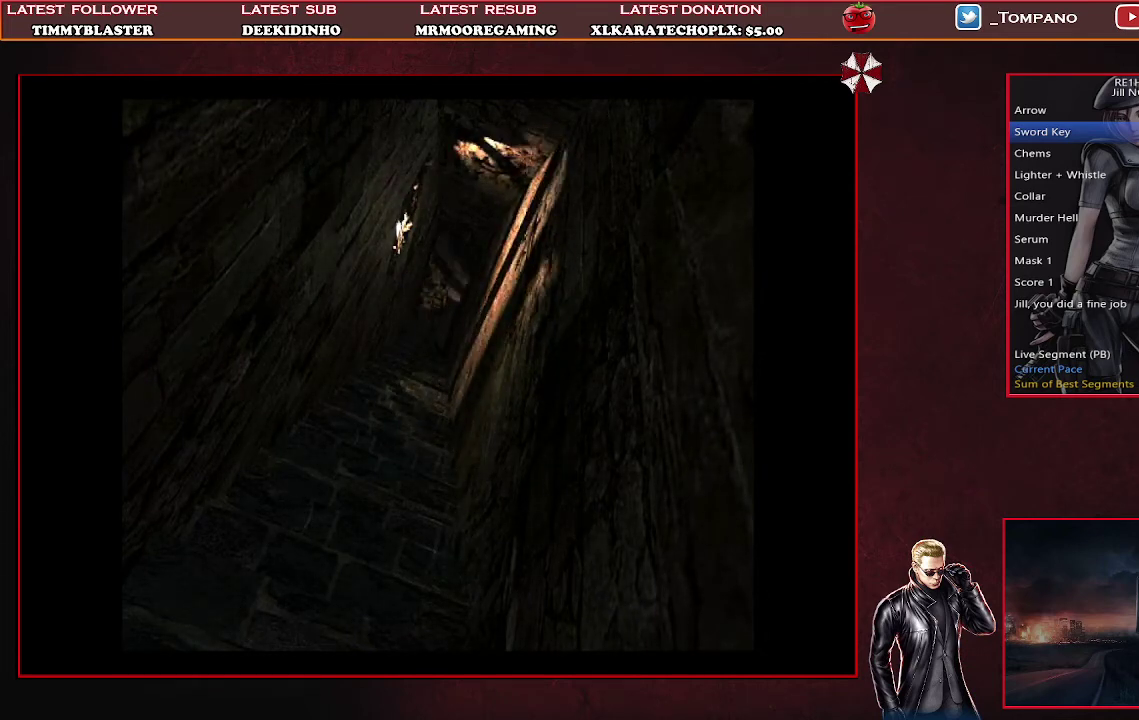
{"buttons": ["SQUARE", "DPAD_UP", "DPAD_RIGHT"], "left_stick": "center", "events": [[233, "DPAD_RIGHT", "down"]]}
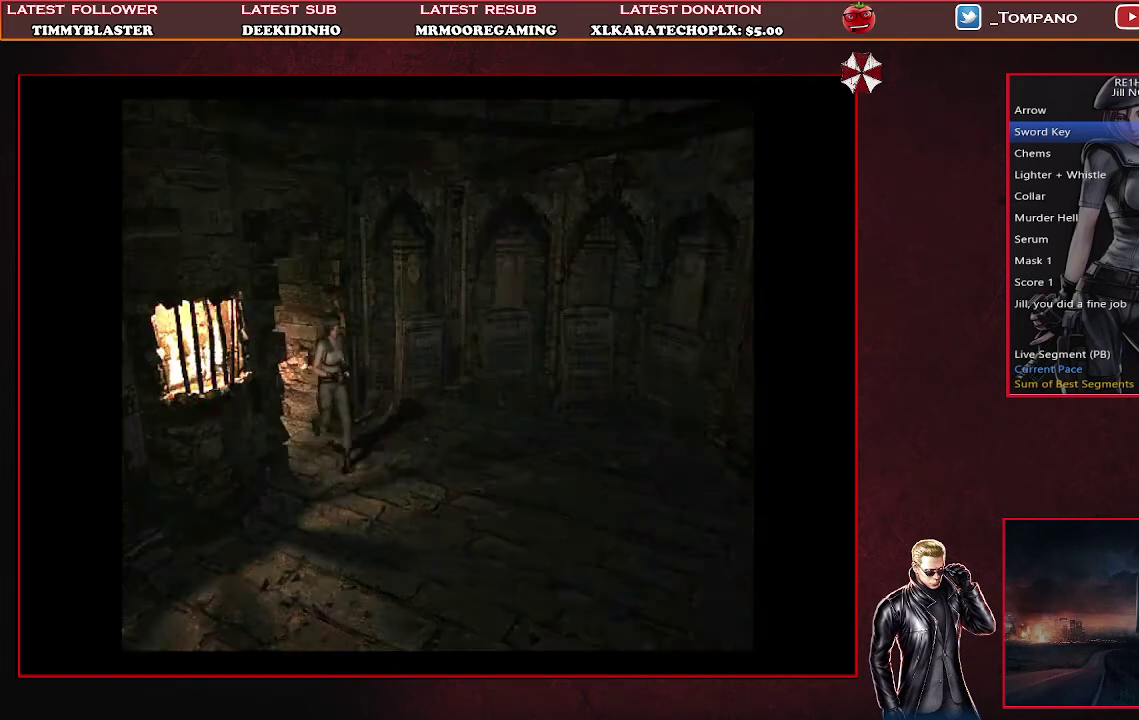
{"buttons": ["SQUARE", "DPAD_UP"], "left_stick": "center", "events": [[200, "DPAD_RIGHT", "up"]]}
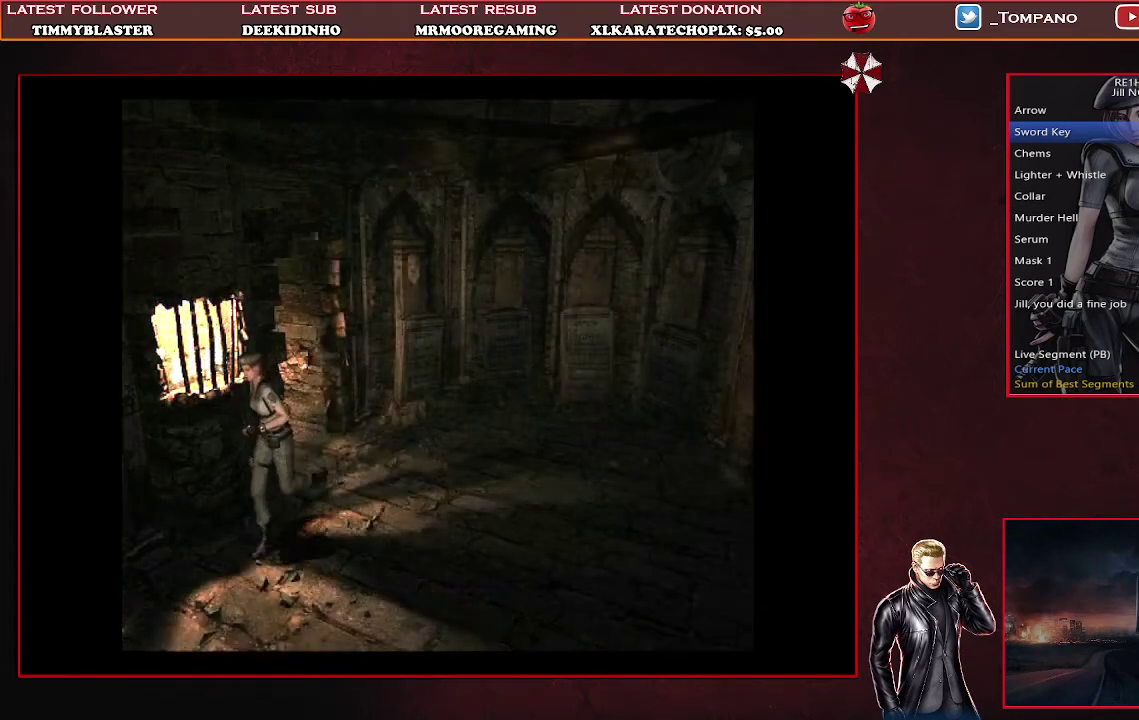
{"buttons": ["SQUARE", "DPAD_UP", "DPAD_LEFT"], "left_stick": "center", "events": [[467, "DPAD_LEFT", "down"]]}